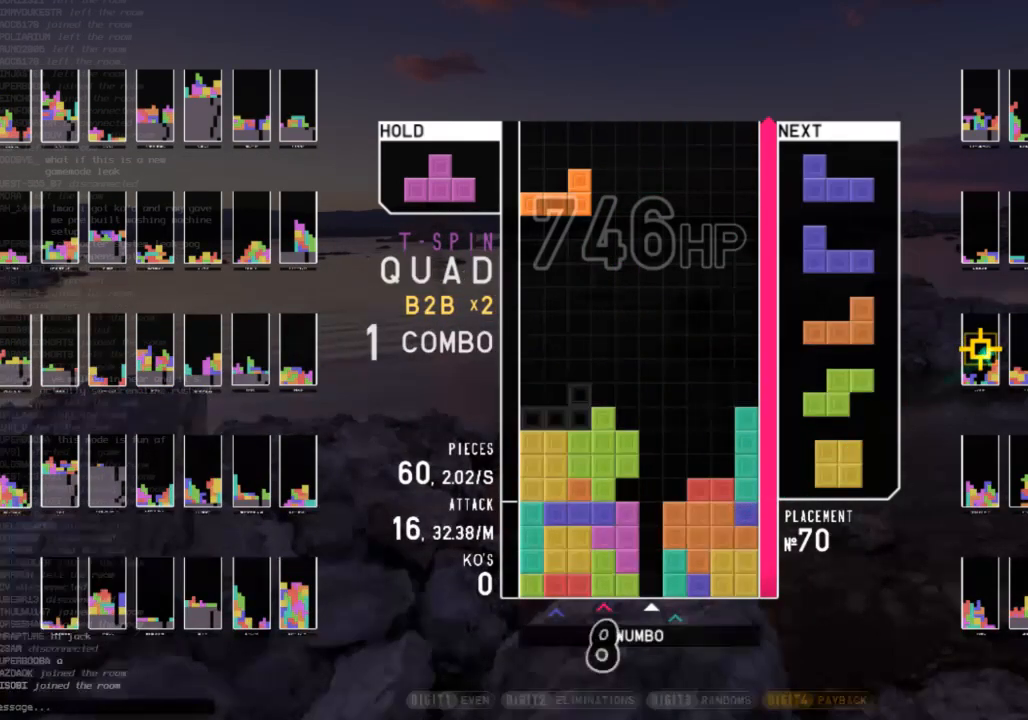
Gameplay with keyboard; each line is a JSON object with the keys held at the frame after it. "events" lists presses ("down") and releases ("up") of "c", "down", "left", "right", "shift", "up", "x" and "z" between this image and that frame as [ms after this image, input, new state], when the widget could be followed in between. No other keys are recorded. Mouse input is not recorded.
{"keys": ["z"], "events": [[133, "down", "down"], [133, "z", "up"], [233, "right", "down"], [267, "down", "up"], [367, "right", "up"], [467, "z", "down"]]}
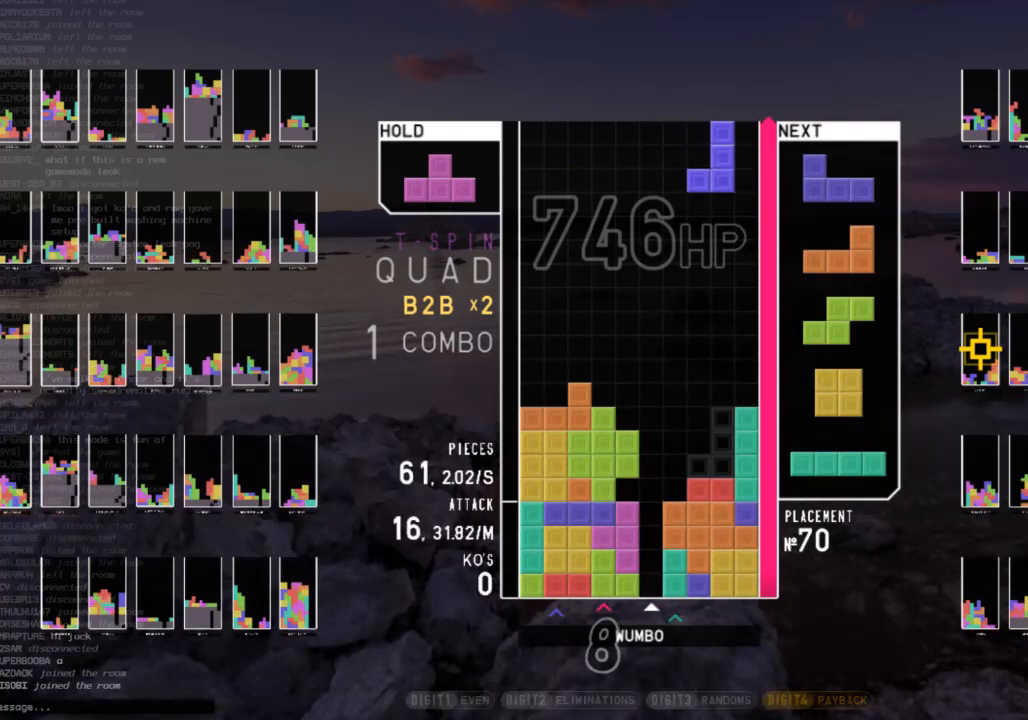
{"keys": ["right", "z"], "events": [[67, "z", "up"], [200, "down", "down"], [300, "right", "down"], [367, "down", "up"], [367, "z", "down"]]}
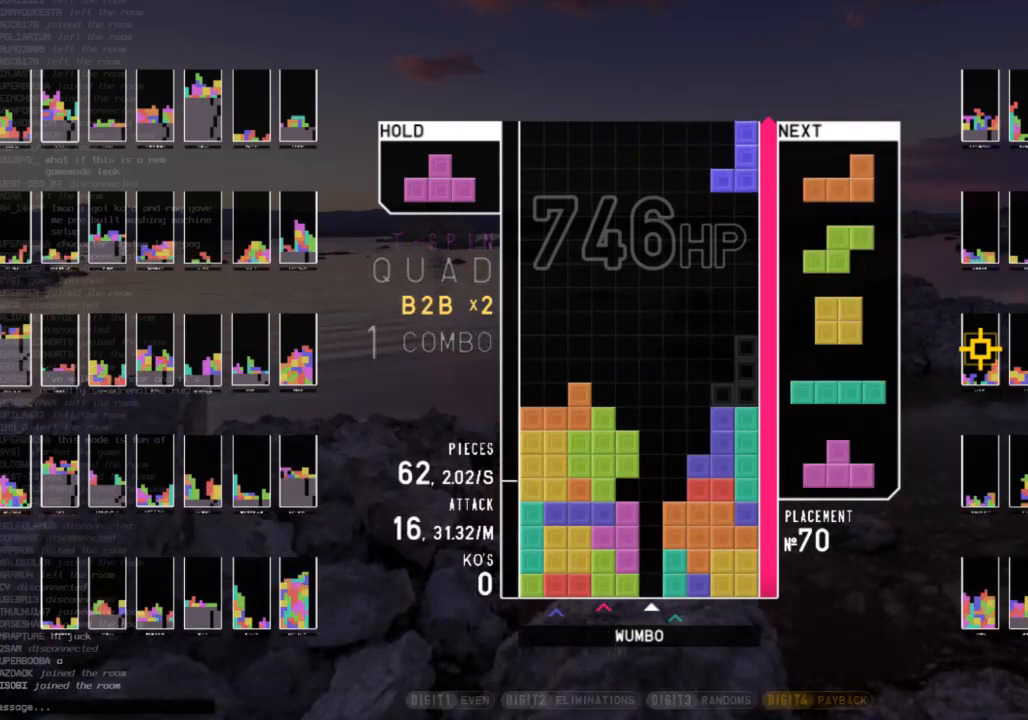
{"keys": [], "events": [[33, "down", "down"], [33, "right", "up"], [33, "z", "up"], [133, "left", "down"], [167, "down", "up"], [200, "x", "down"], [333, "left", "up"], [333, "x", "up"]]}
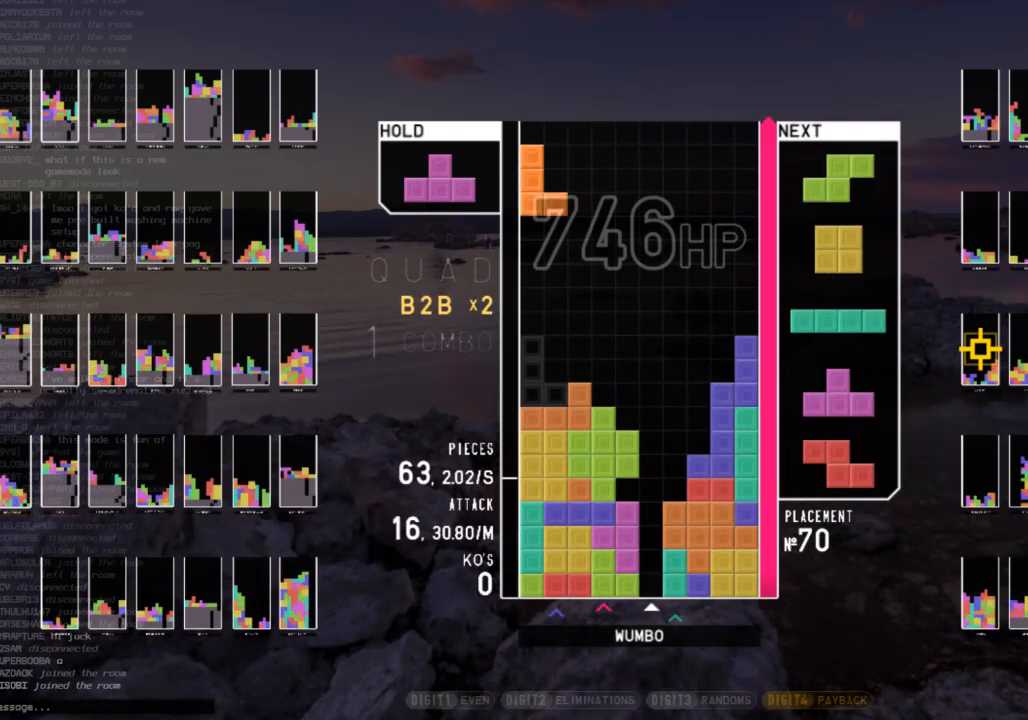
{"keys": [], "events": [[167, "down", "down"], [267, "down", "up"]]}
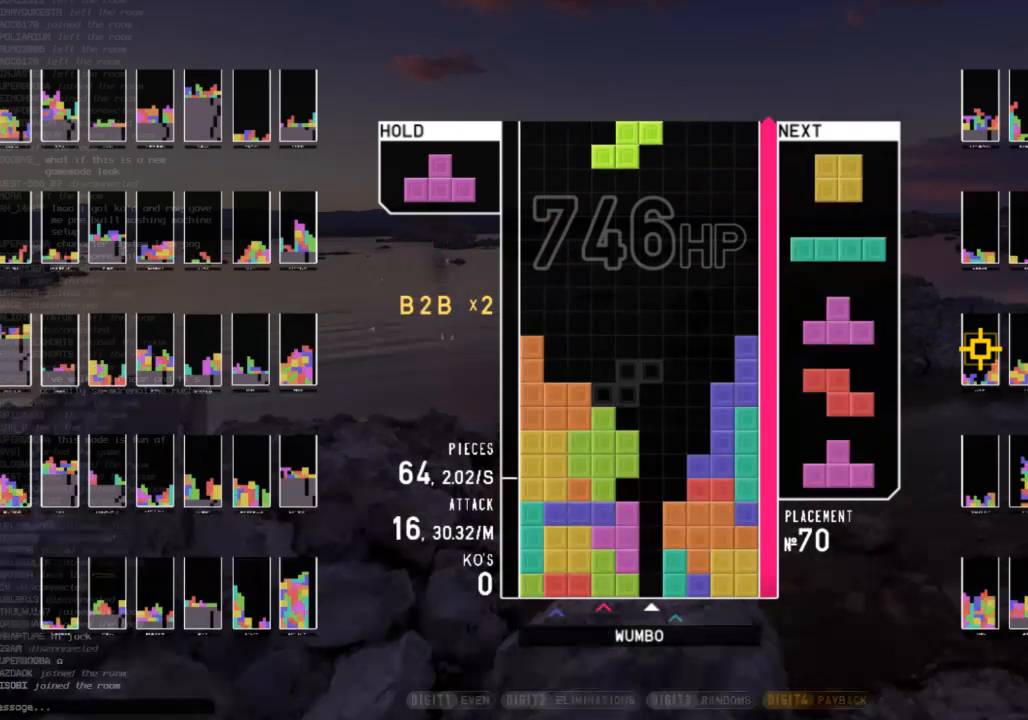
{"keys": ["right", "up", "x"], "events": [[67, "left", "down"], [100, "left", "up"], [100, "z", "down"], [200, "z", "up"], [333, "c", "down"], [433, "c", "up"], [433, "x", "down"], [467, "right", "down"], [467, "up", "down"]]}
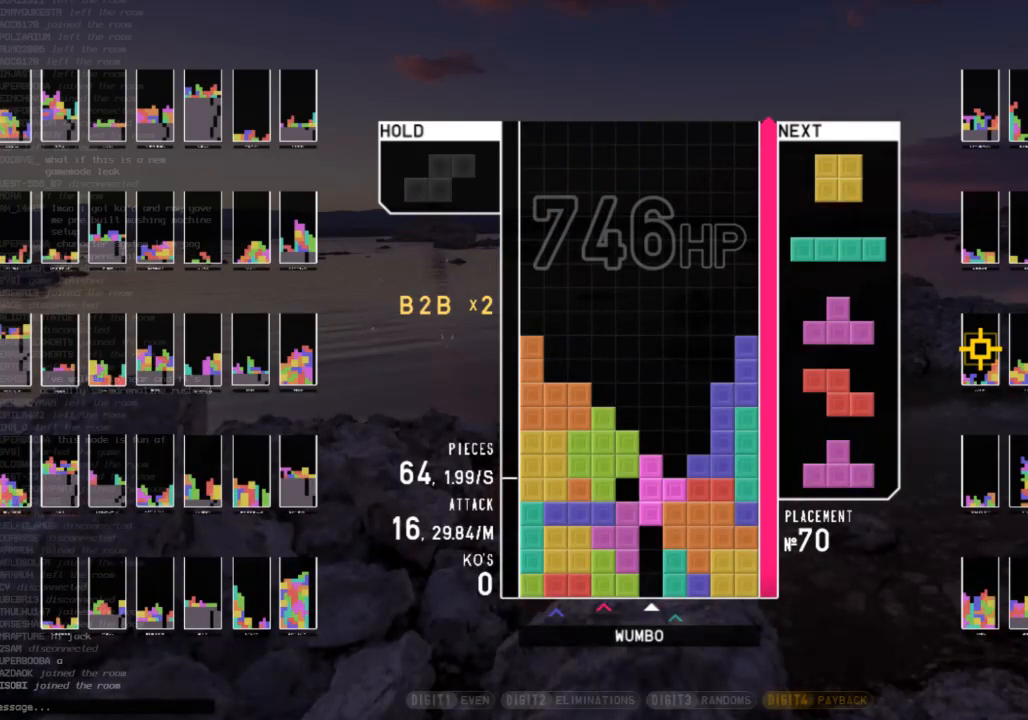
{"keys": [], "events": [[33, "right", "up"], [33, "x", "up"], [200, "up", "up"], [267, "x", "down"], [433, "down", "down"], [500, "down", "up"], [500, "x", "up"]]}
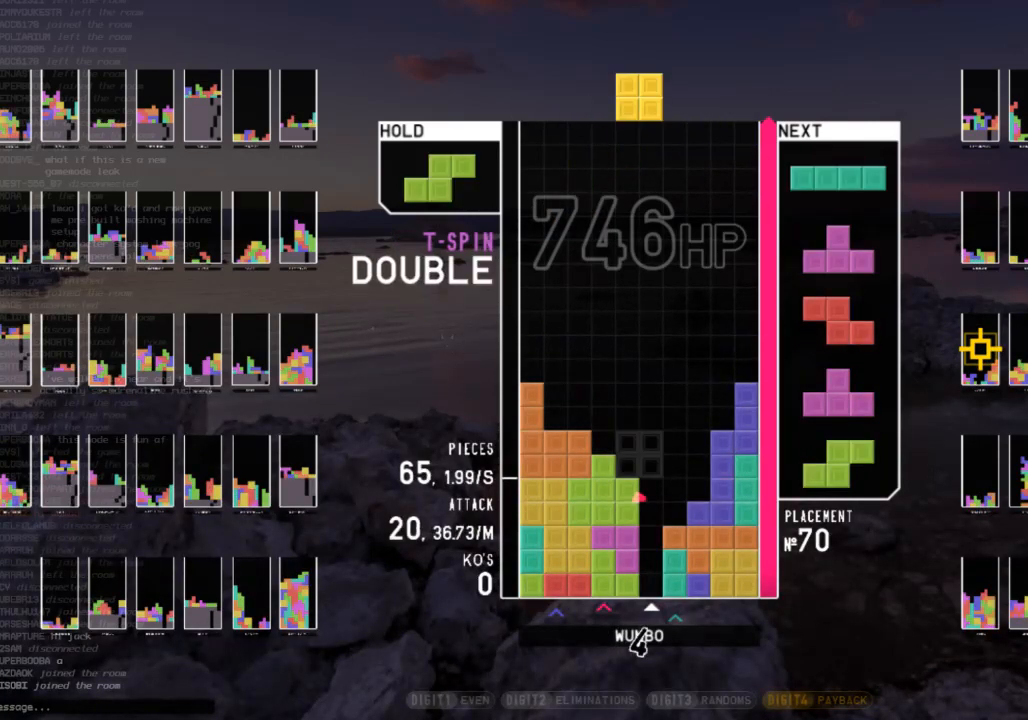
{"keys": ["c", "left"], "events": [[33, "left", "down"], [100, "left", "up"], [133, "down", "down"], [233, "c", "down"], [233, "down", "up"], [233, "left", "down"], [367, "c", "up"], [367, "left", "up"], [367, "right", "down"], [433, "down", "down"], [467, "c", "down"], [467, "left", "down"], [467, "right", "up"], [500, "down", "up"]]}
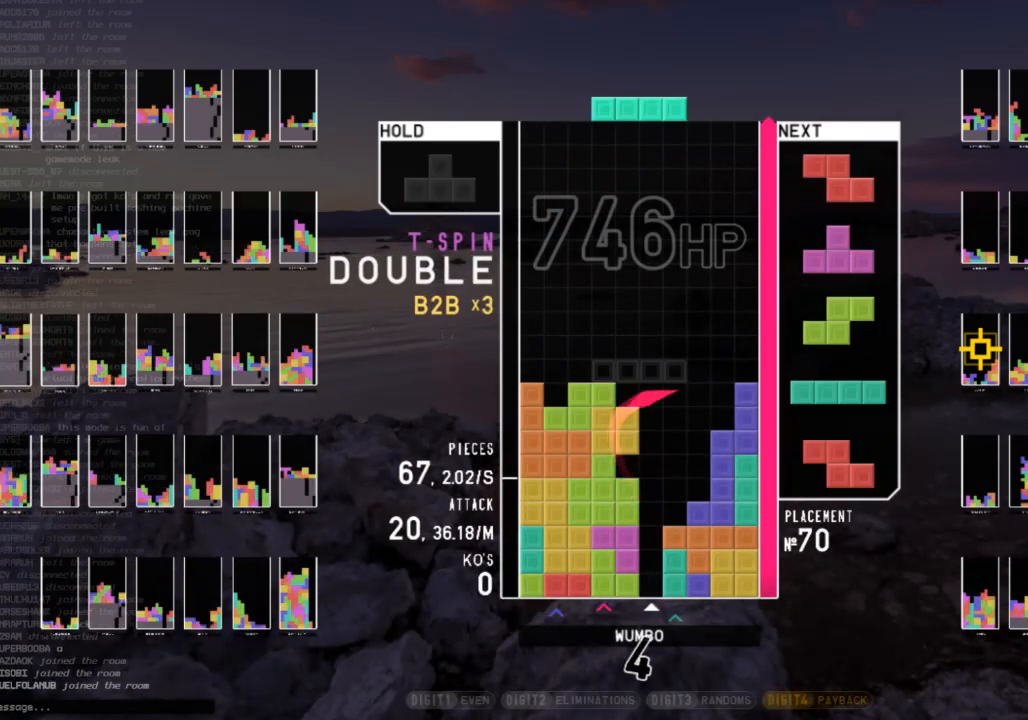
{"keys": ["z"], "events": [[67, "z", "down"], [100, "c", "up"], [100, "left", "up"], [133, "down", "down"], [200, "right", "down"], [200, "z", "up"], [233, "down", "up"], [333, "right", "up"], [433, "left", "down"], [433, "z", "down"], [467, "left", "up"]]}
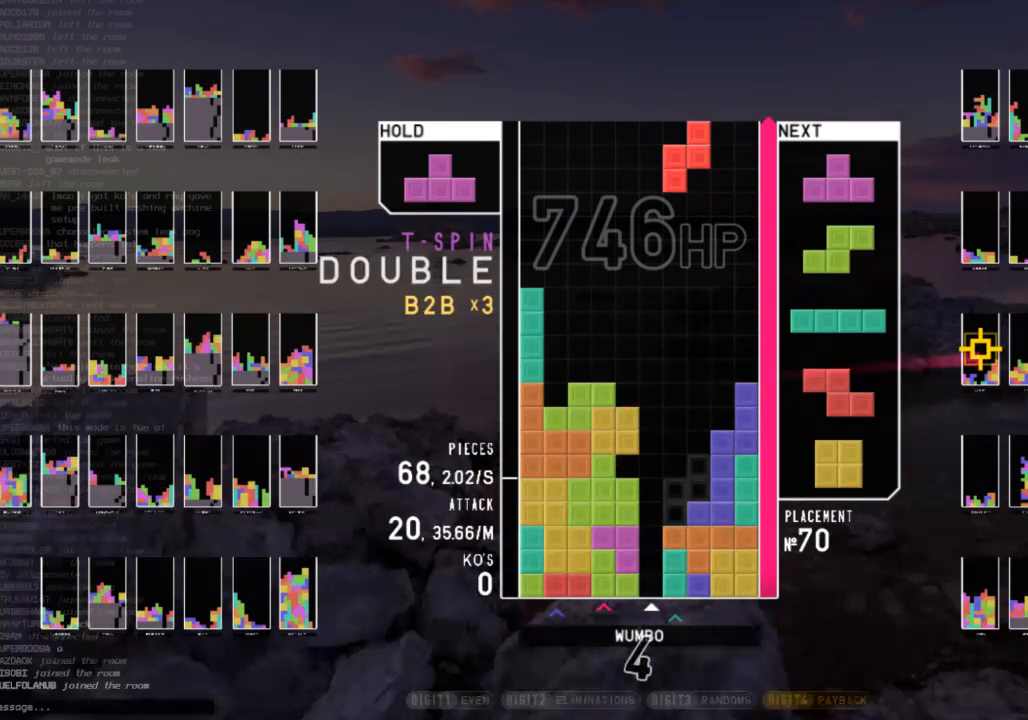
{"keys": ["x"], "events": [[33, "z", "up"], [133, "down", "down"], [200, "down", "up"], [200, "left", "down"], [367, "left", "up"], [433, "x", "down"]]}
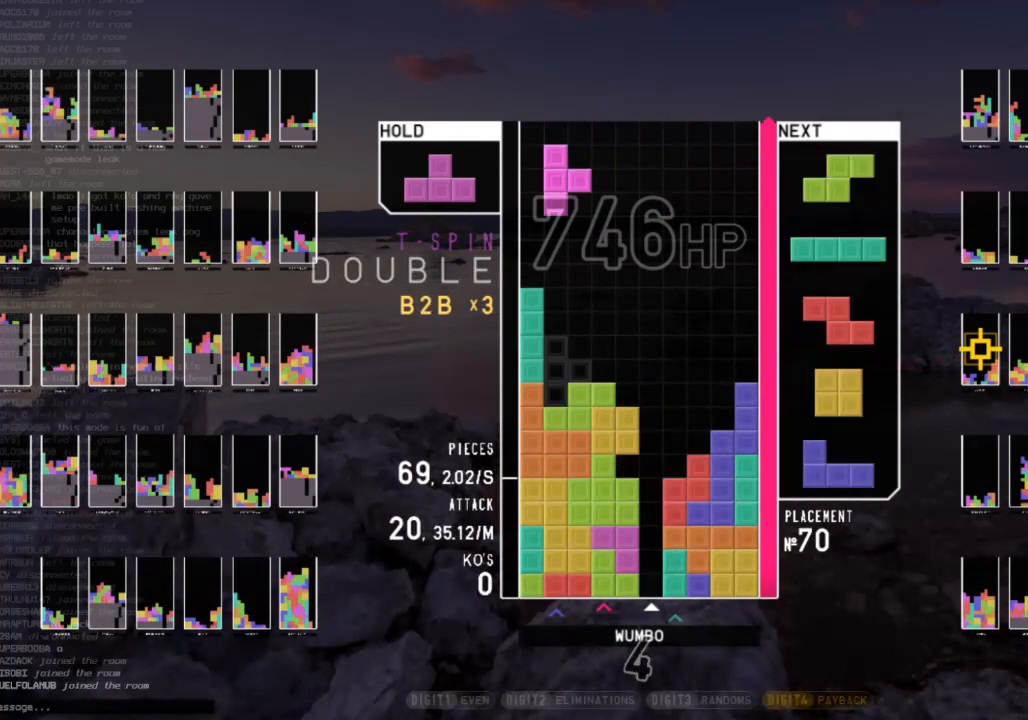
{"keys": [], "events": [[100, "down", "down"], [100, "x", "up"], [167, "down", "up"]]}
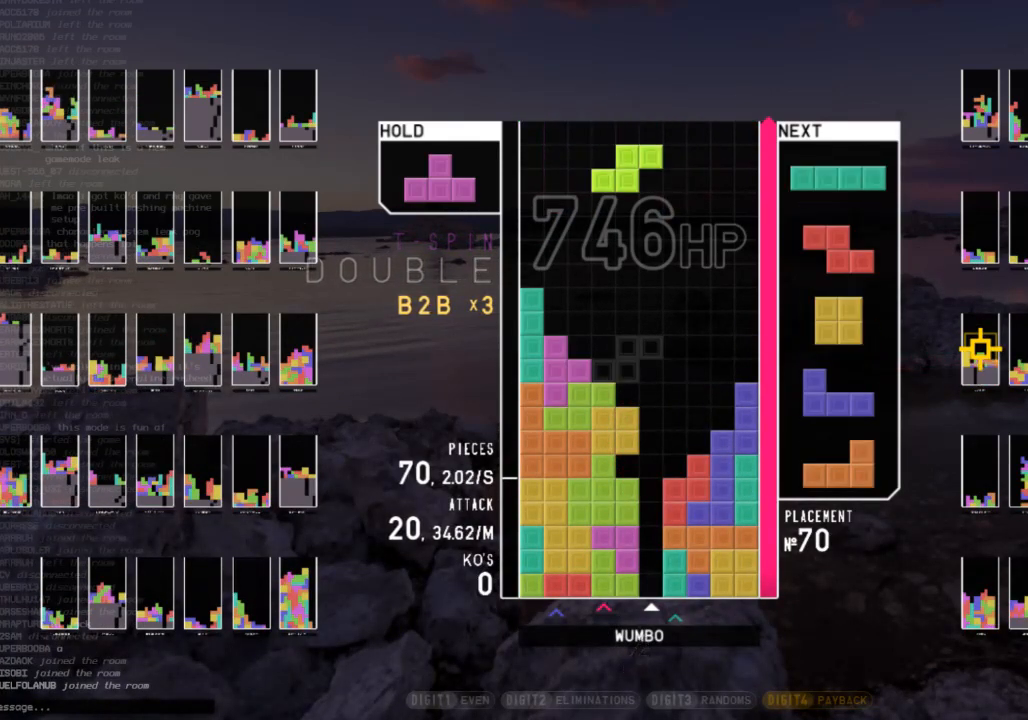
{"keys": ["up"], "events": [[67, "c", "down"], [133, "x", "down"], [200, "c", "up"], [233, "x", "up"], [300, "right", "down"], [300, "up", "down"], [400, "right", "up"]]}
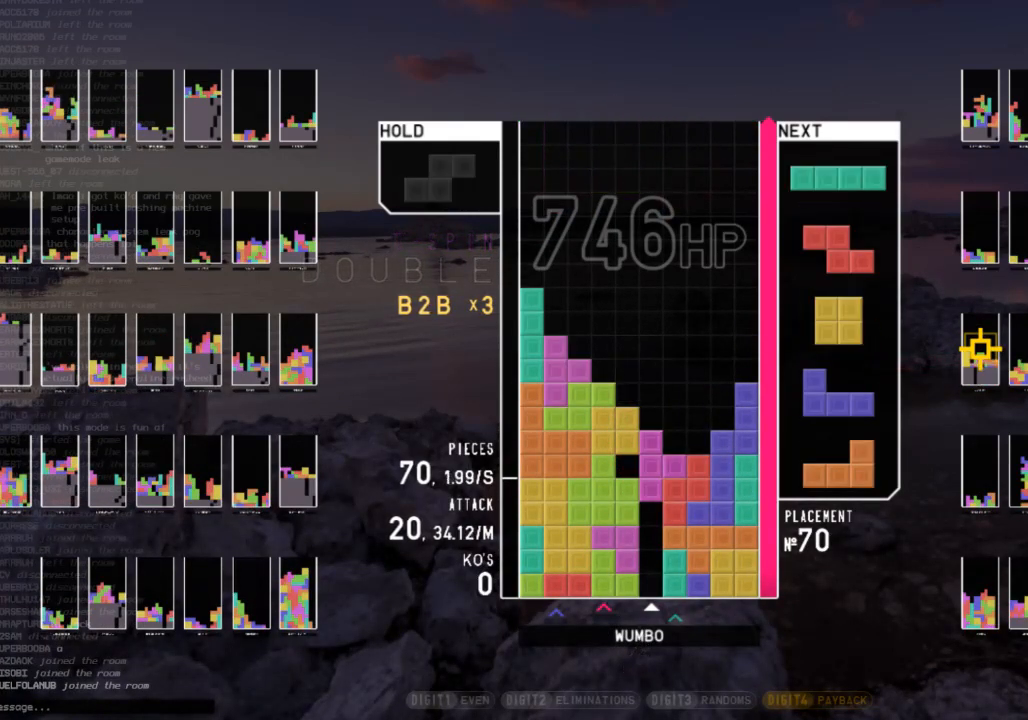
{"keys": ["z"], "events": [[67, "up", "up"], [67, "x", "down"], [200, "x", "up"], [367, "x", "down"], [433, "x", "up"], [500, "z", "down"]]}
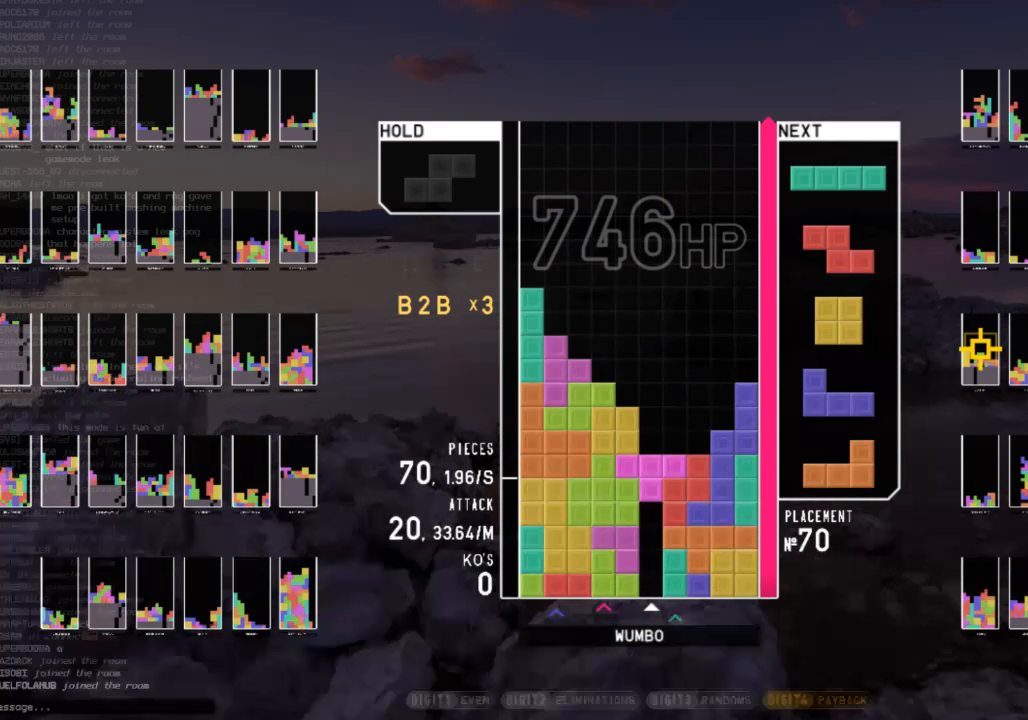
{"keys": ["z"], "events": [[233, "down", "down"], [233, "z", "up"], [267, "right", "down"], [333, "c", "down"], [367, "down", "up"], [400, "c", "up"], [467, "right", "up"], [500, "z", "down"]]}
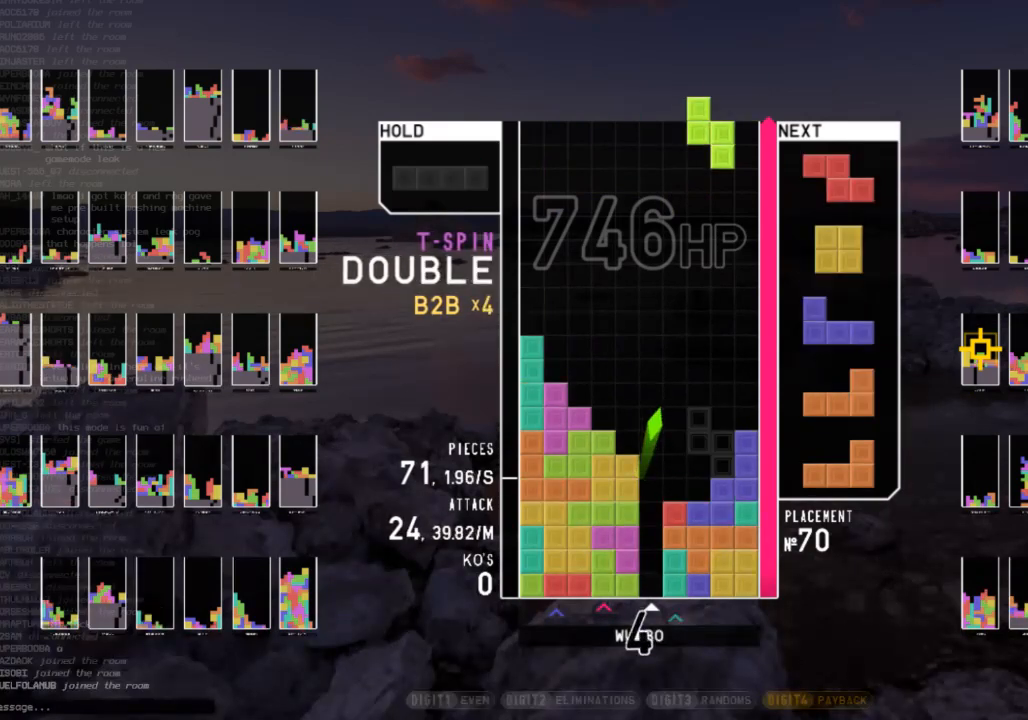
{"keys": ["right"], "events": [[67, "down", "down"], [100, "right", "down"], [133, "z", "up"], [200, "down", "up"], [300, "right", "up"], [333, "down", "down"], [433, "down", "up"], [467, "right", "down"]]}
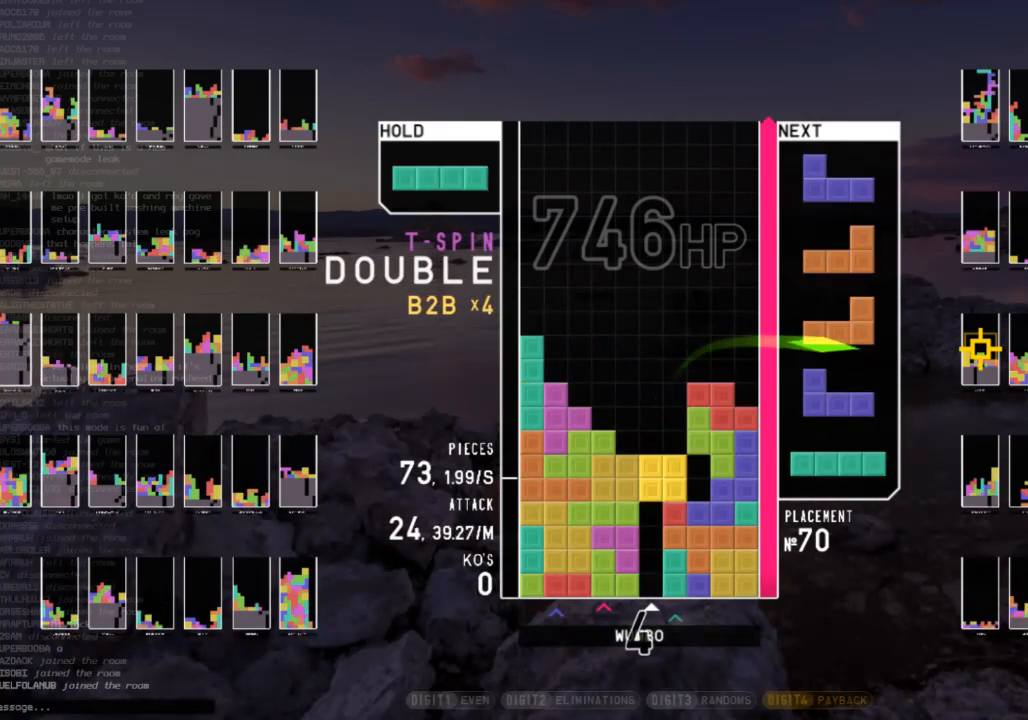
{"keys": ["x"], "events": [[33, "up", "down"], [167, "right", "up"], [167, "up", "up"], [267, "down", "down"], [367, "down", "up"], [400, "right", "down"], [400, "x", "down"], [500, "right", "up"]]}
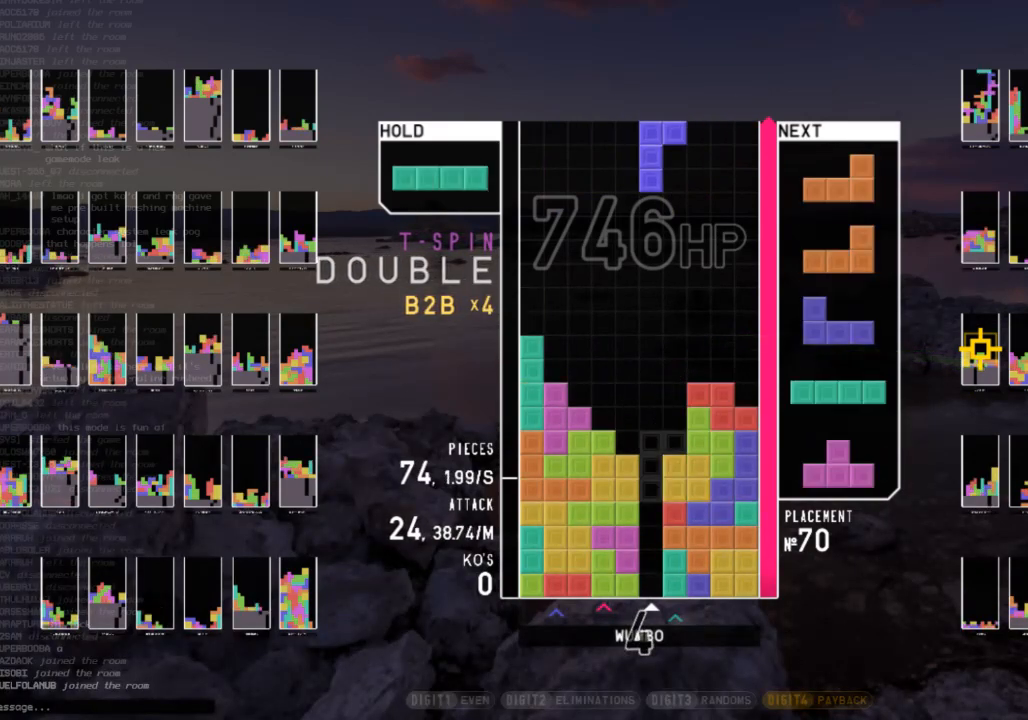
{"keys": ["x"], "events": [[33, "x", "up"], [100, "right", "down"], [167, "right", "up"], [400, "down", "down"], [500, "down", "up"], [500, "x", "down"]]}
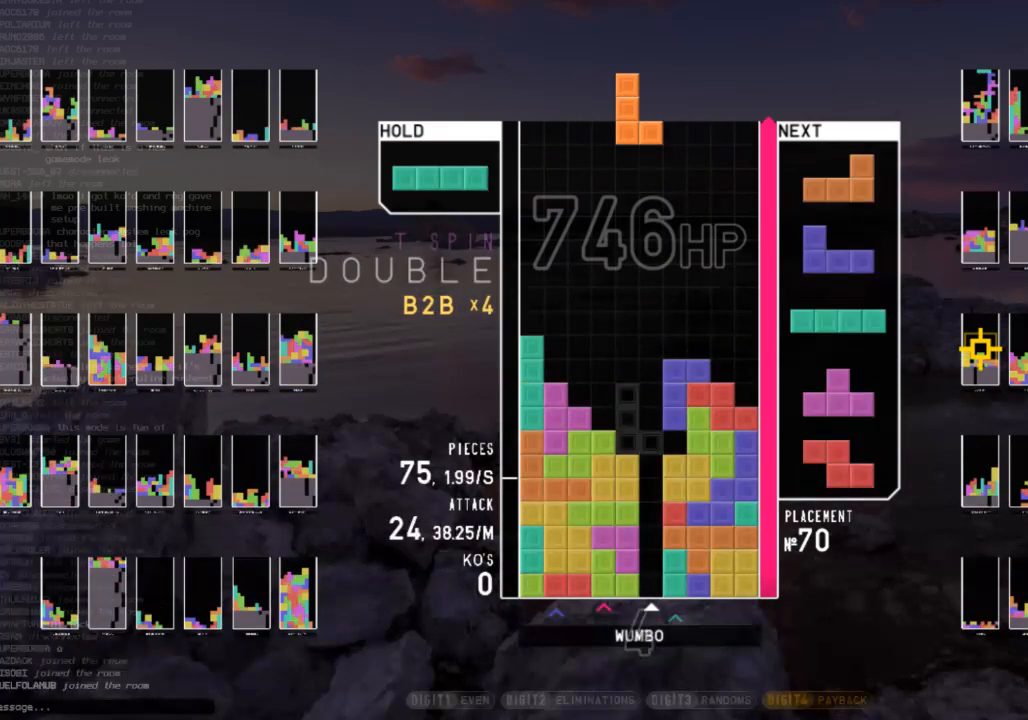
{"keys": ["down", "z"], "events": [[67, "right", "down"], [133, "right", "up"], [133, "x", "up"], [200, "right", "down"], [233, "down", "down"], [367, "down", "up"], [367, "right", "up"], [367, "z", "down"], [467, "down", "down"]]}
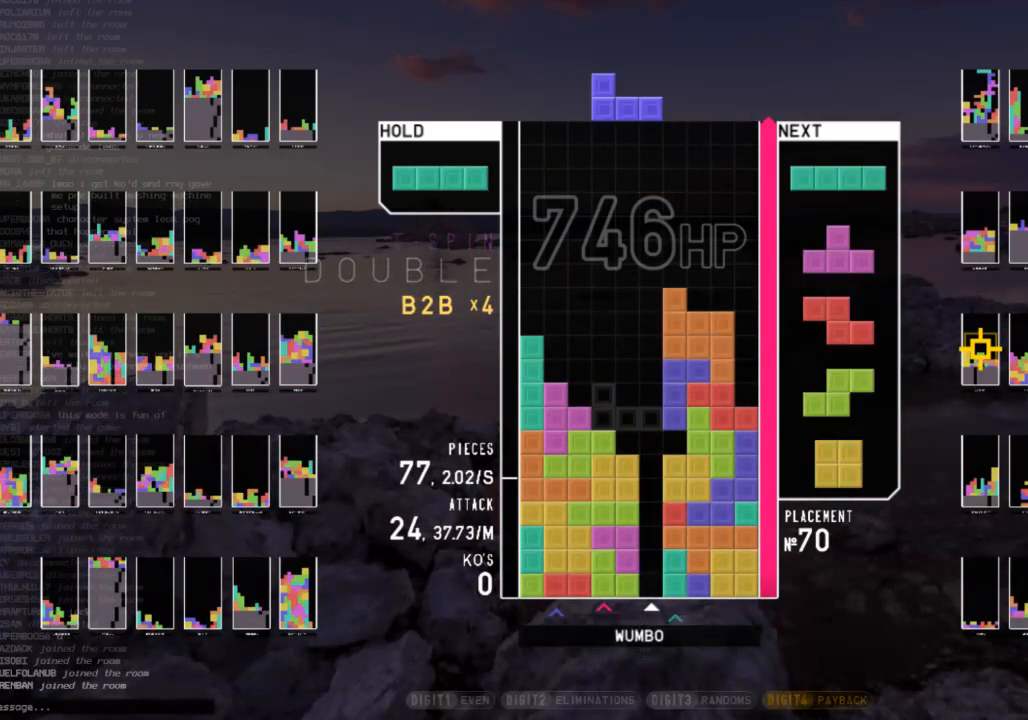
{"keys": ["c", "right"], "events": [[33, "right", "down"], [33, "z", "up"], [67, "c", "down"], [67, "down", "up"], [167, "right", "up"], [167, "x", "down"], [200, "c", "up"], [267, "down", "down"], [267, "x", "up"], [400, "down", "up"], [433, "c", "down"], [433, "right", "down"]]}
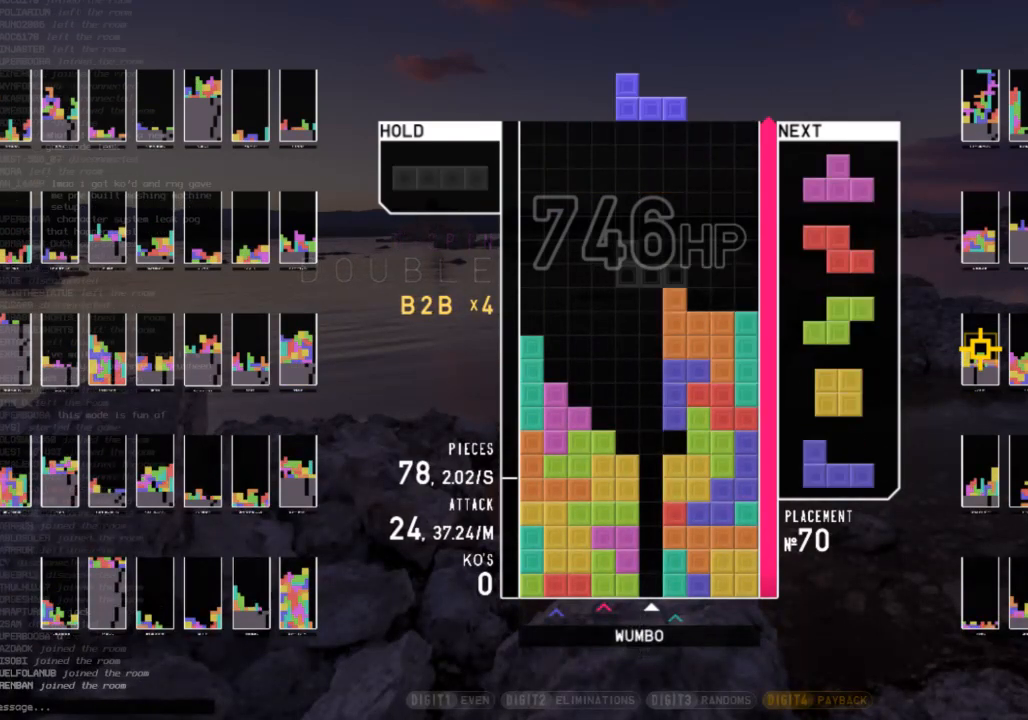
{"keys": [], "events": [[133, "c", "up"], [167, "right", "up"], [267, "down", "down"], [333, "down", "up"]]}
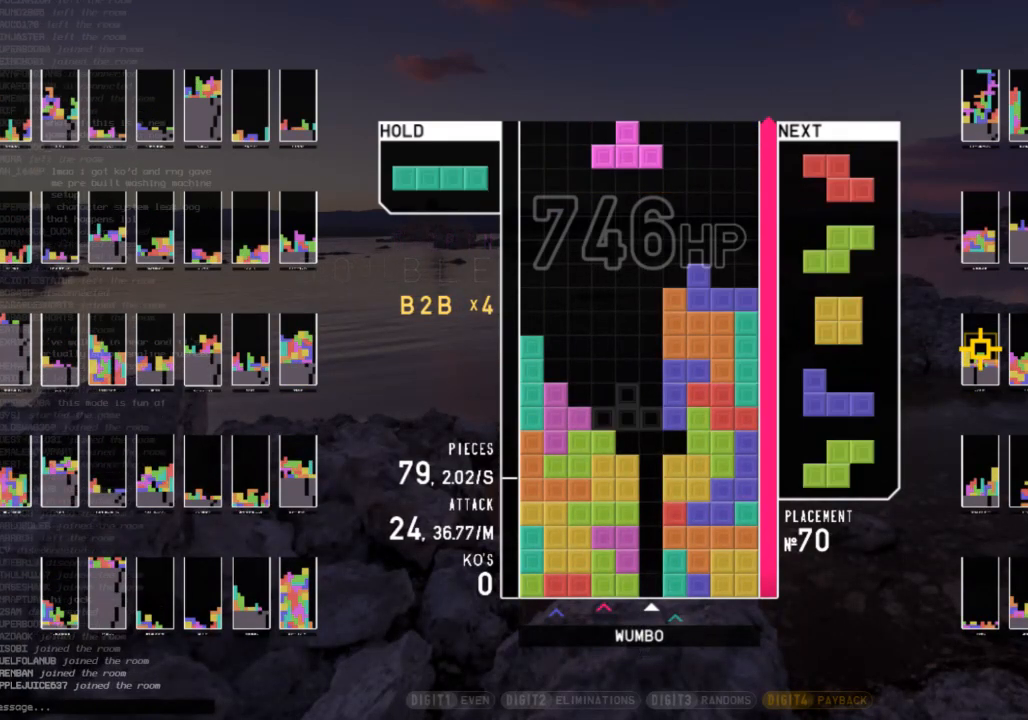
{"keys": [], "events": []}
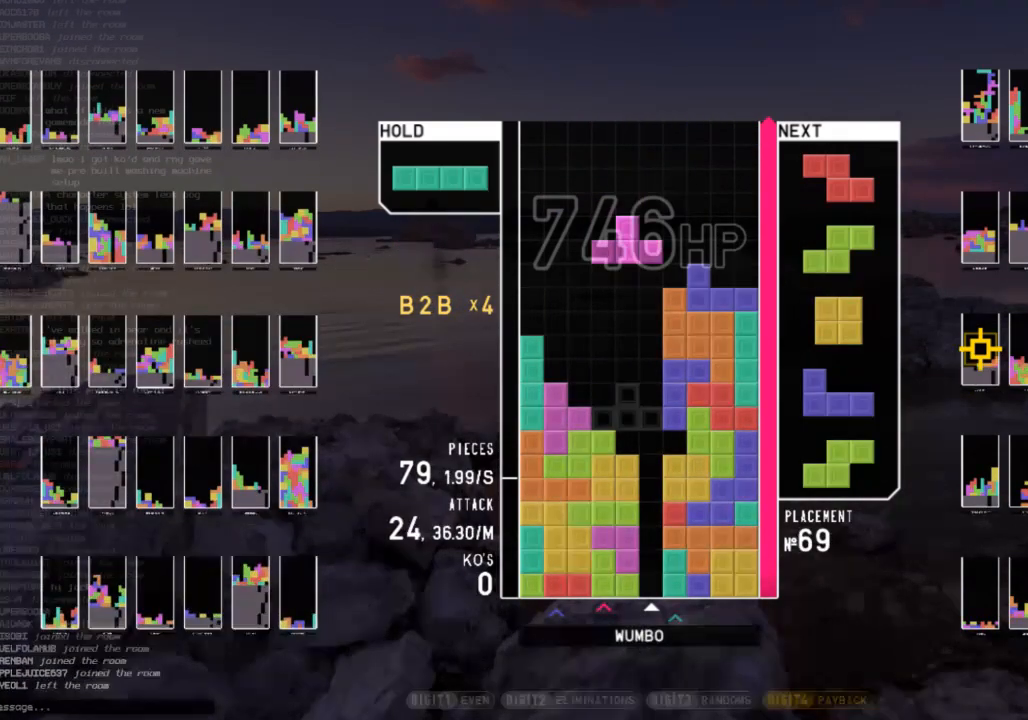
{"keys": ["z"], "events": [[33, "z", "down"], [133, "right", "down"], [133, "up", "down"], [167, "z", "up"], [200, "right", "up"], [433, "up", "up"], [433, "z", "down"]]}
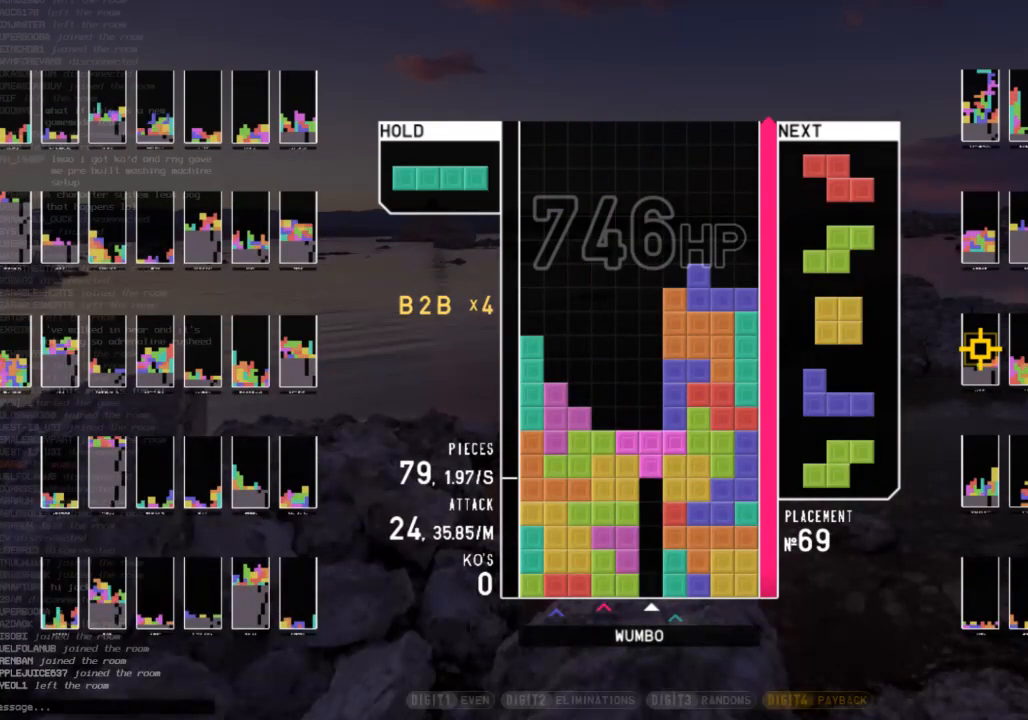
{"keys": ["down", "left"], "events": [[133, "down", "down"], [133, "z", "up"], [167, "down", "up"], [233, "left", "down"], [267, "down", "down"], [267, "left", "up"], [367, "down", "up"], [367, "z", "down"], [500, "down", "down"], [500, "left", "down"], [500, "z", "up"]]}
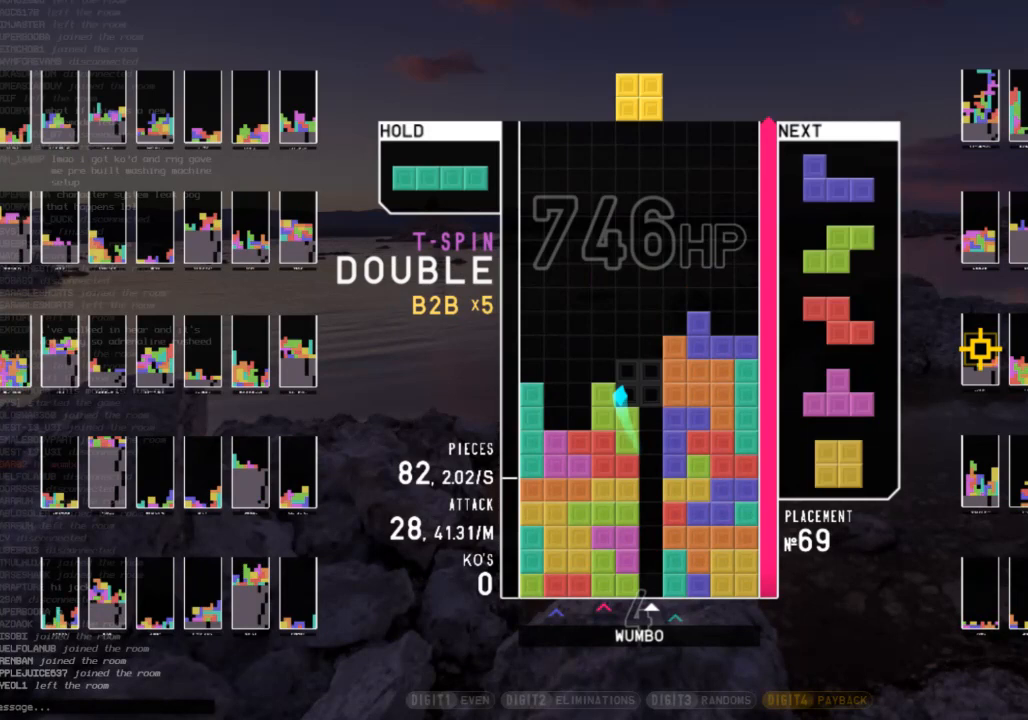
{"keys": ["left", "shift"], "events": [[67, "down", "up"], [200, "left", "up"], [200, "right", "down"], [233, "down", "down"], [233, "right", "up"], [333, "down", "up"], [433, "left", "down"], [467, "shift", "down"]]}
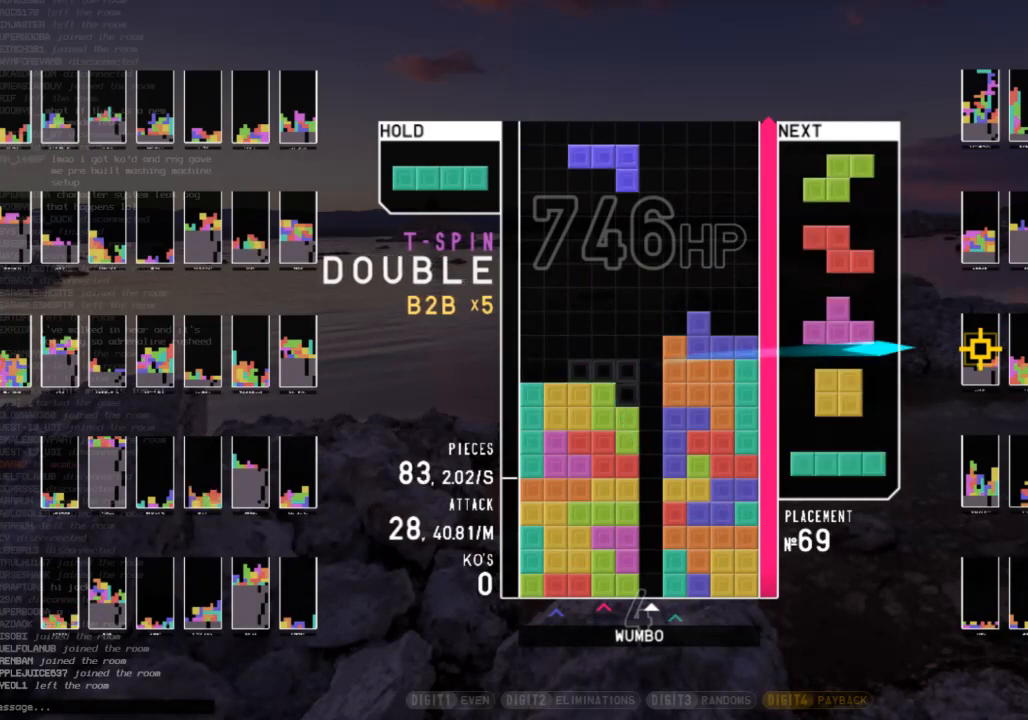
{"keys": [], "events": [[33, "left", "up"], [67, "shift", "up"], [133, "down", "down"], [200, "down", "up"], [200, "left", "down"], [367, "left", "up"]]}
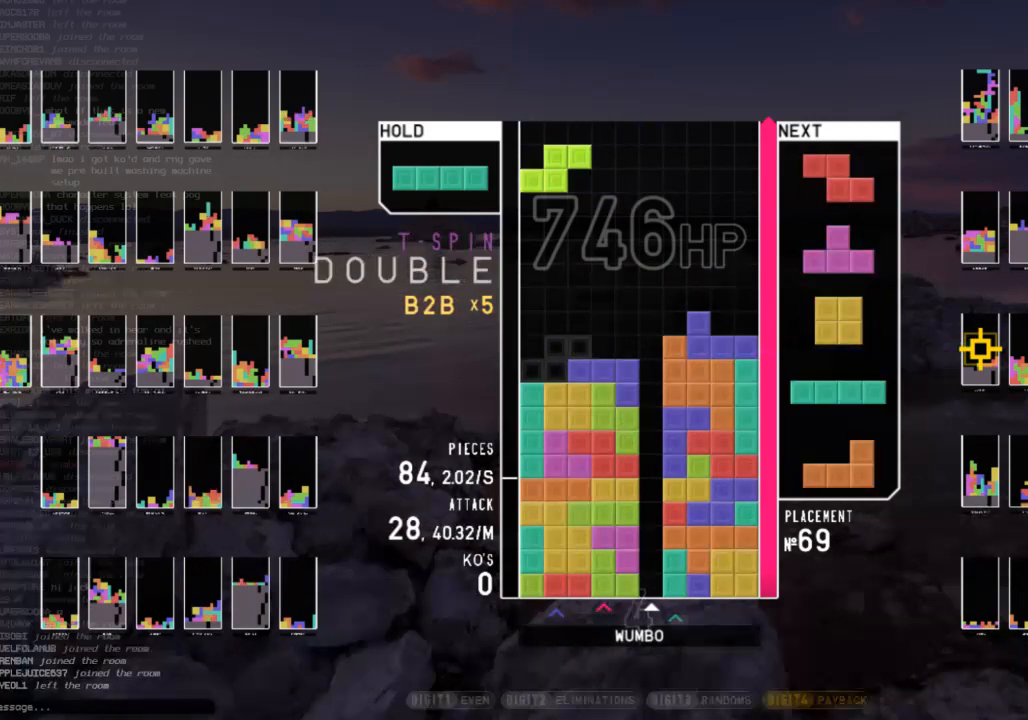
{"keys": ["left", "x"], "events": [[100, "down", "down"], [167, "down", "up"], [233, "left", "down"], [267, "down", "down"], [267, "left", "up"], [367, "down", "up"], [467, "left", "down"], [500, "x", "down"]]}
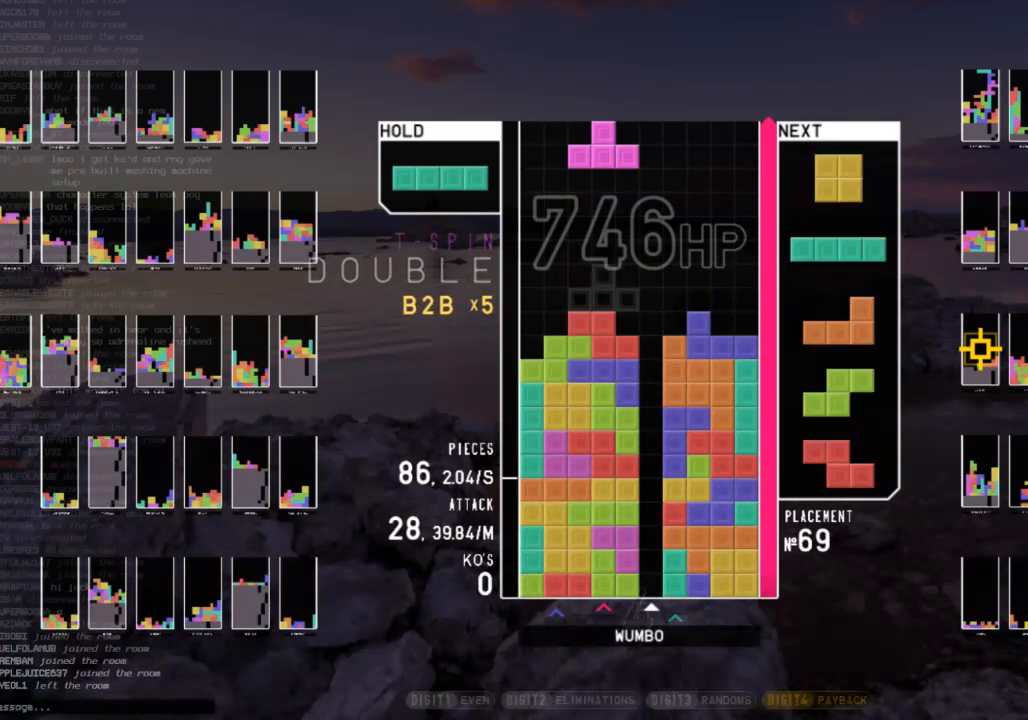
{"keys": [], "events": [[100, "left", "up"], [133, "down", "down"], [133, "x", "up"], [200, "right", "down"], [300, "down", "up"], [367, "right", "up"]]}
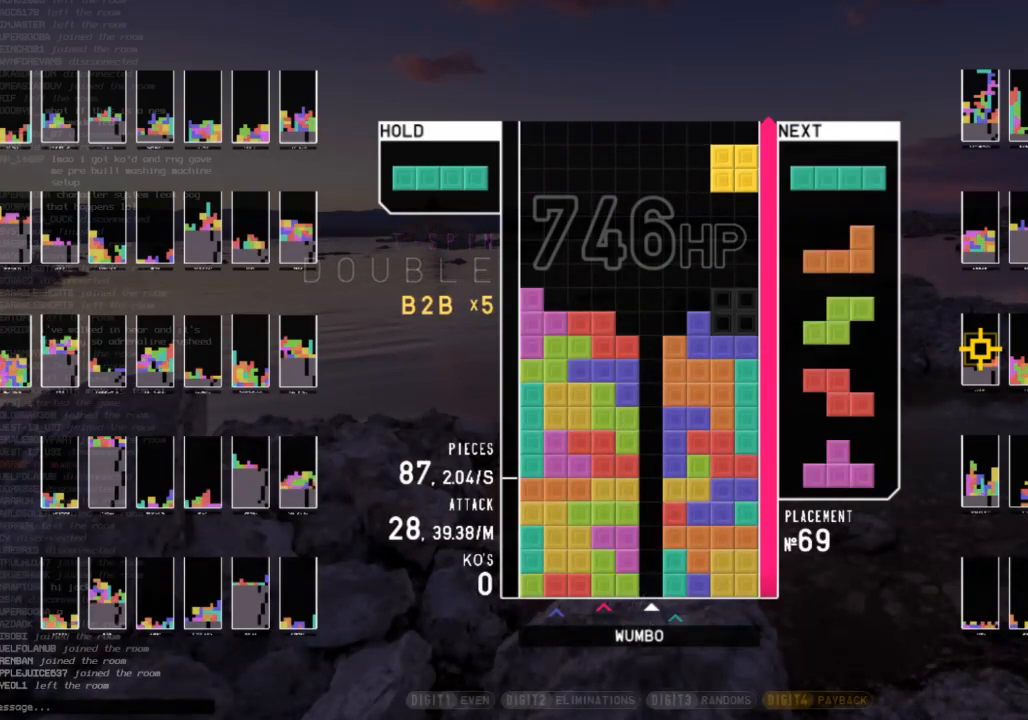
{"keys": [], "events": [[100, "down", "down"], [200, "down", "up"], [200, "left", "down"], [367, "left", "up"], [400, "right", "down"], [500, "right", "up"]]}
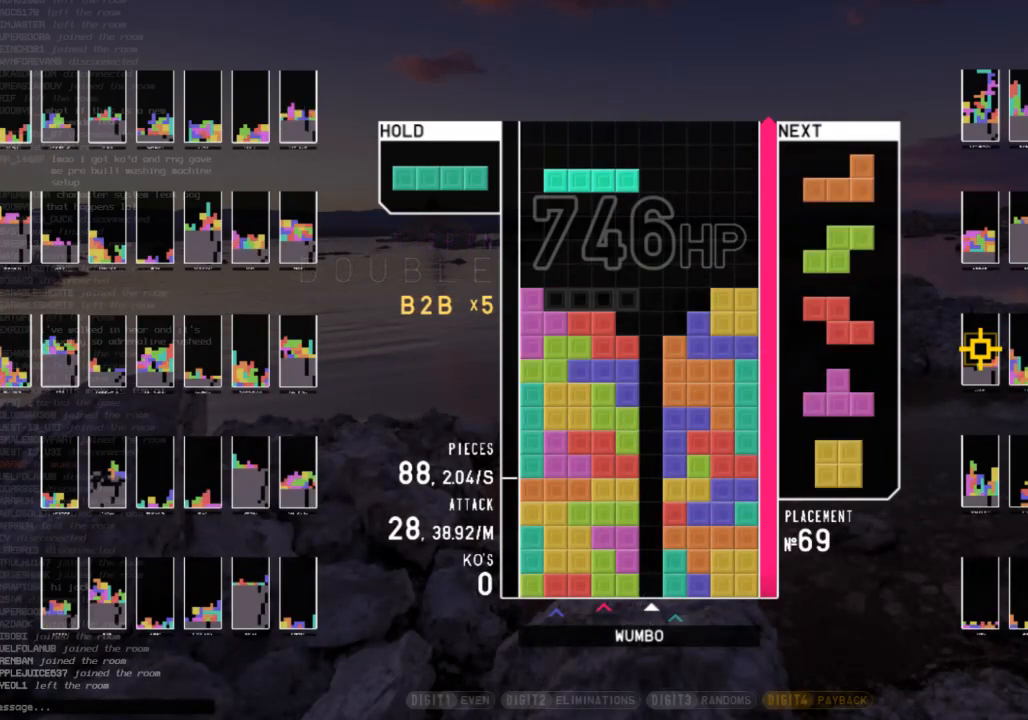
{"keys": ["left"], "events": [[133, "down", "down"], [233, "down", "up"], [233, "left", "down"]]}
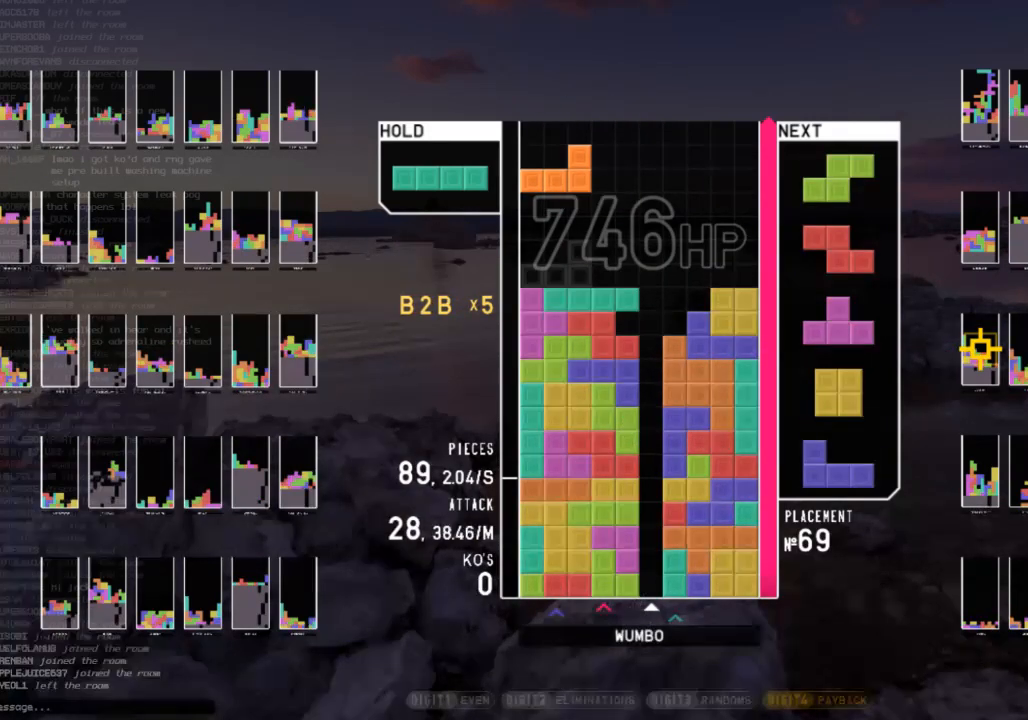
{"keys": ["left"], "events": [[67, "left", "up"], [133, "down", "down"], [200, "right", "down"], [300, "down", "up"], [433, "right", "up"], [467, "left", "down"]]}
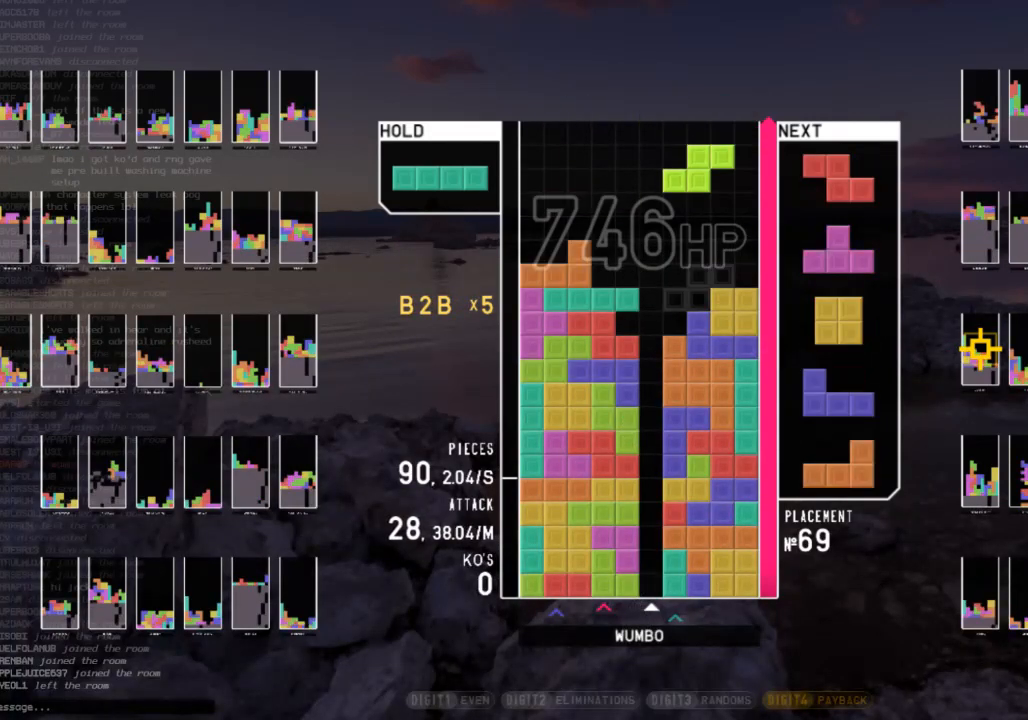
{"keys": ["down", "x"], "events": [[33, "down", "down"], [67, "left", "up"], [133, "down", "up"], [167, "z", "down"], [267, "down", "down"], [267, "z", "up"], [300, "right", "down"], [367, "c", "down"], [367, "down", "up"], [400, "x", "down"], [500, "c", "up"], [500, "down", "down"], [500, "right", "up"]]}